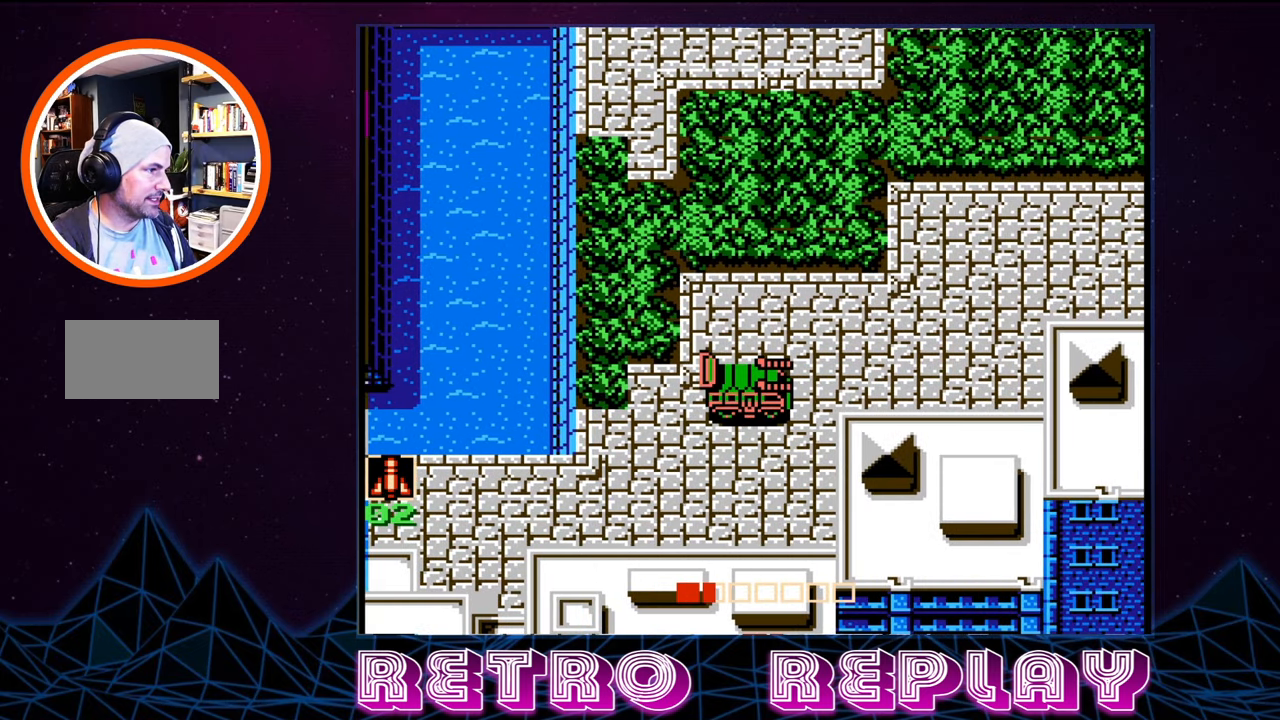
Gameplay with a controller (Nintendo layout); each line is a JSON object with the inputs held at the frame after it. "events" lists button and stick changes between this image and that frame as [ms after this image, input, new state], when the widget could be followed in between. Not read: L3 R3.
{"buttons": ["DPAD_RIGHT"], "events": [[34, "DPAD_RIGHT", "up"], [184, "DPAD_RIGHT", "down"], [234, "DPAD_UP", "up"]]}
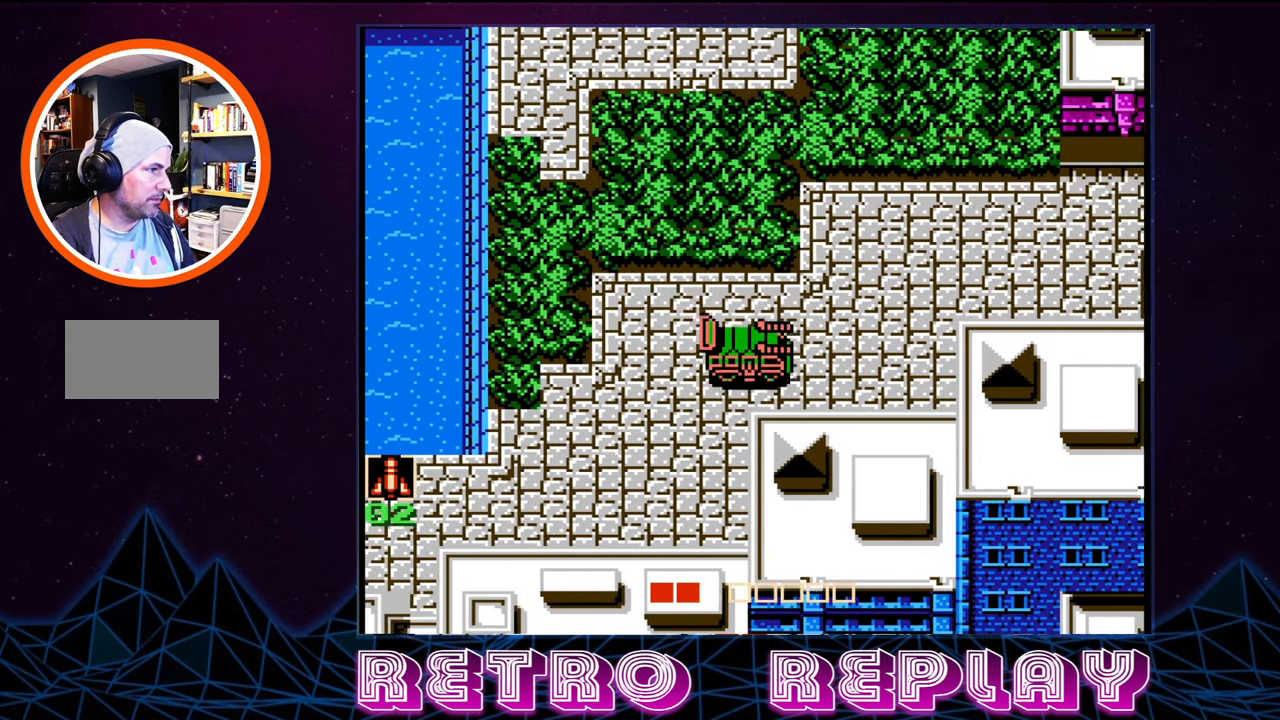
{"buttons": ["DPAD_UP"], "events": [[267, "DPAD_UP", "down"], [334, "DPAD_RIGHT", "up"]]}
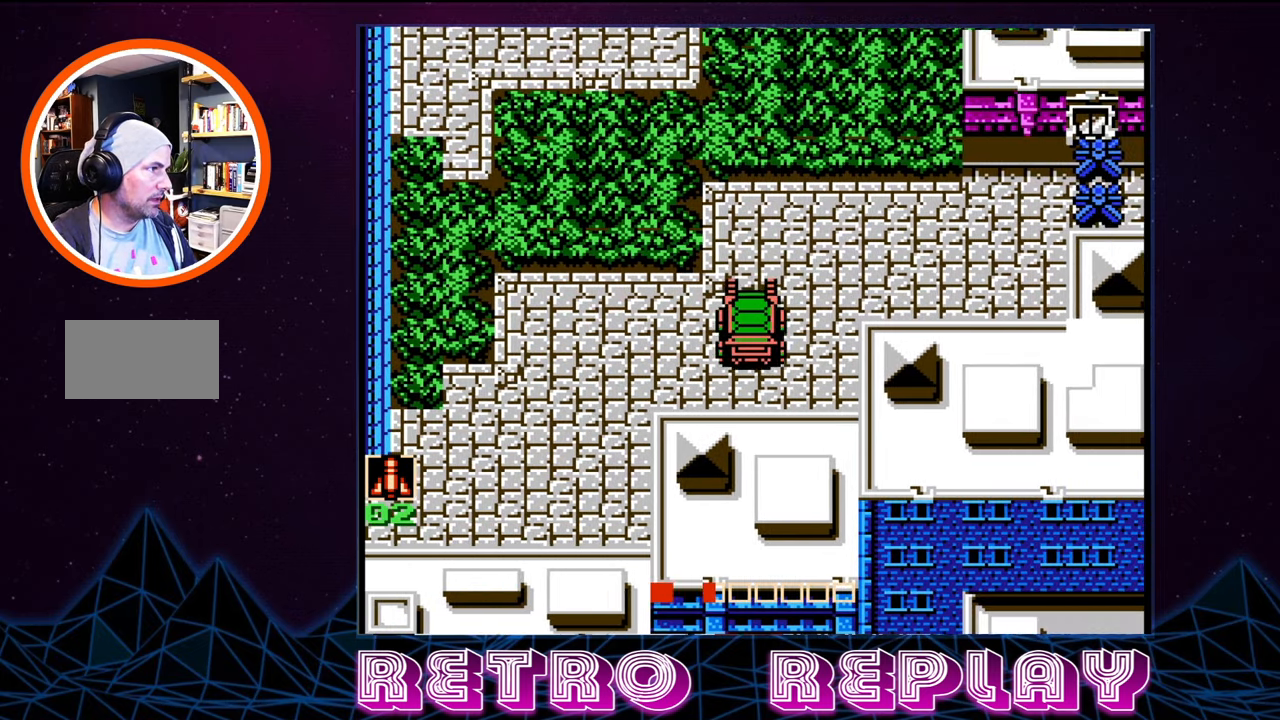
{"buttons": ["DPAD_RIGHT"], "events": [[266, "DPAD_RIGHT", "down"], [283, "DPAD_UP", "up"]]}
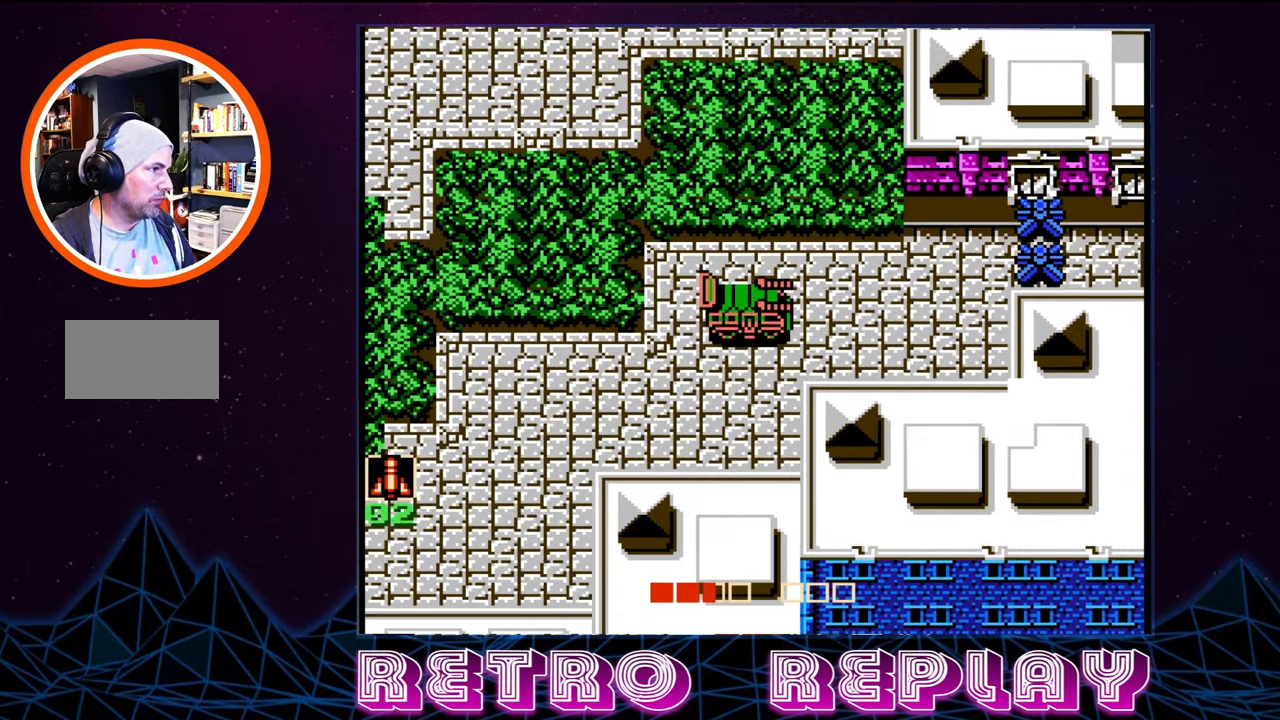
{"buttons": ["DPAD_UP"], "events": [[250, "DPAD_UP", "down"], [333, "DPAD_RIGHT", "up"]]}
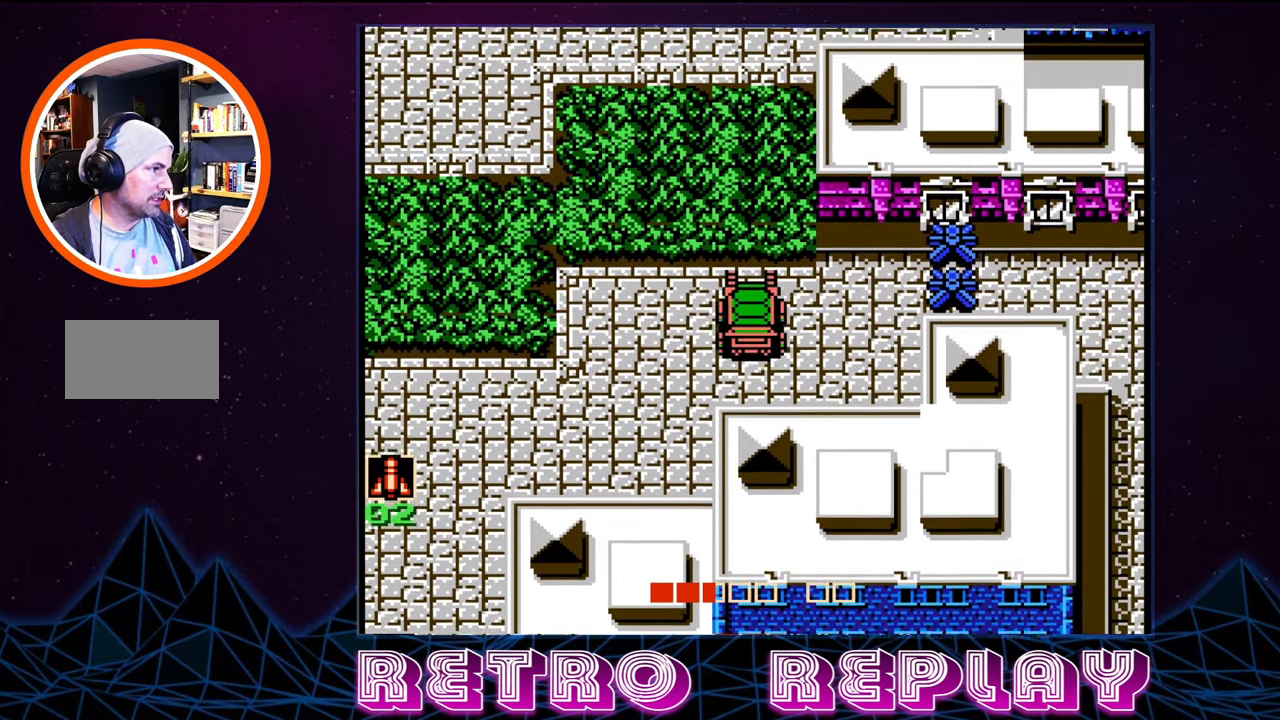
{"buttons": ["DPAD_RIGHT"], "events": [[200, "DPAD_RIGHT", "down"], [200, "DPAD_UP", "up"]]}
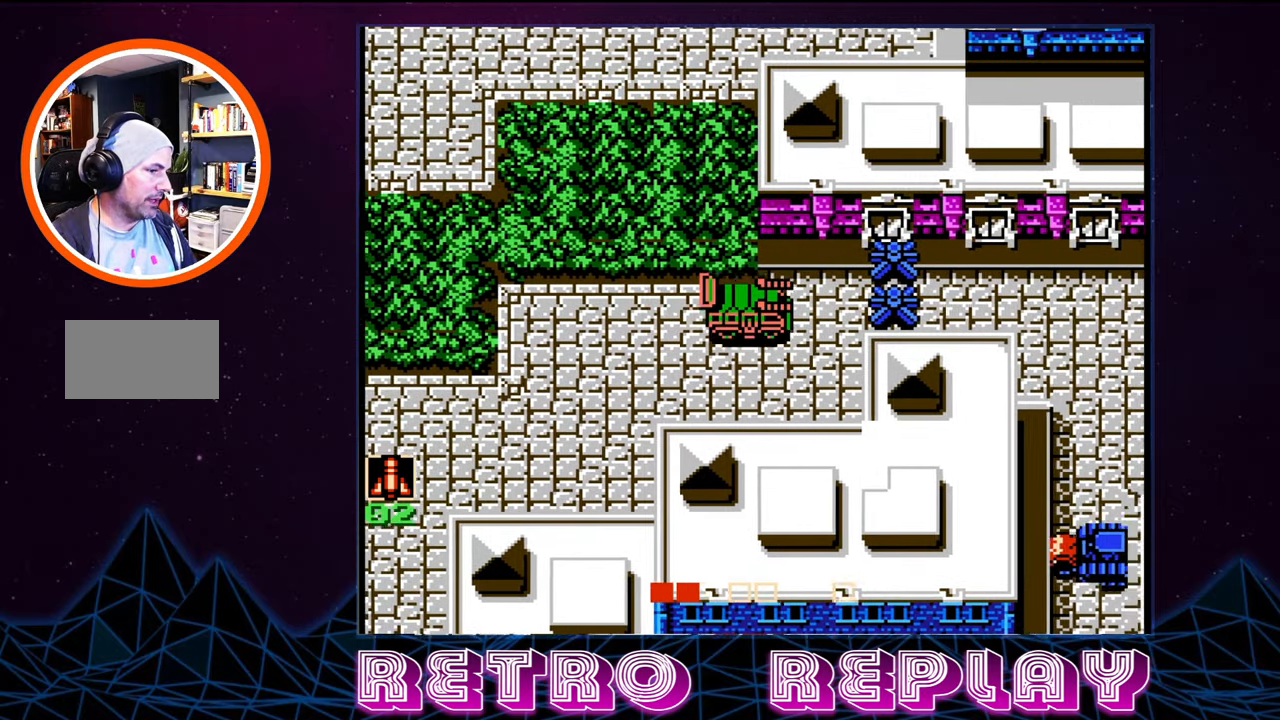
{"buttons": ["DPAD_RIGHT"], "events": [[50, "DPAD_RIGHT", "up"], [50, "DPAD_UP", "down"], [316, "DPAD_UP", "up"], [366, "DPAD_RIGHT", "down"]]}
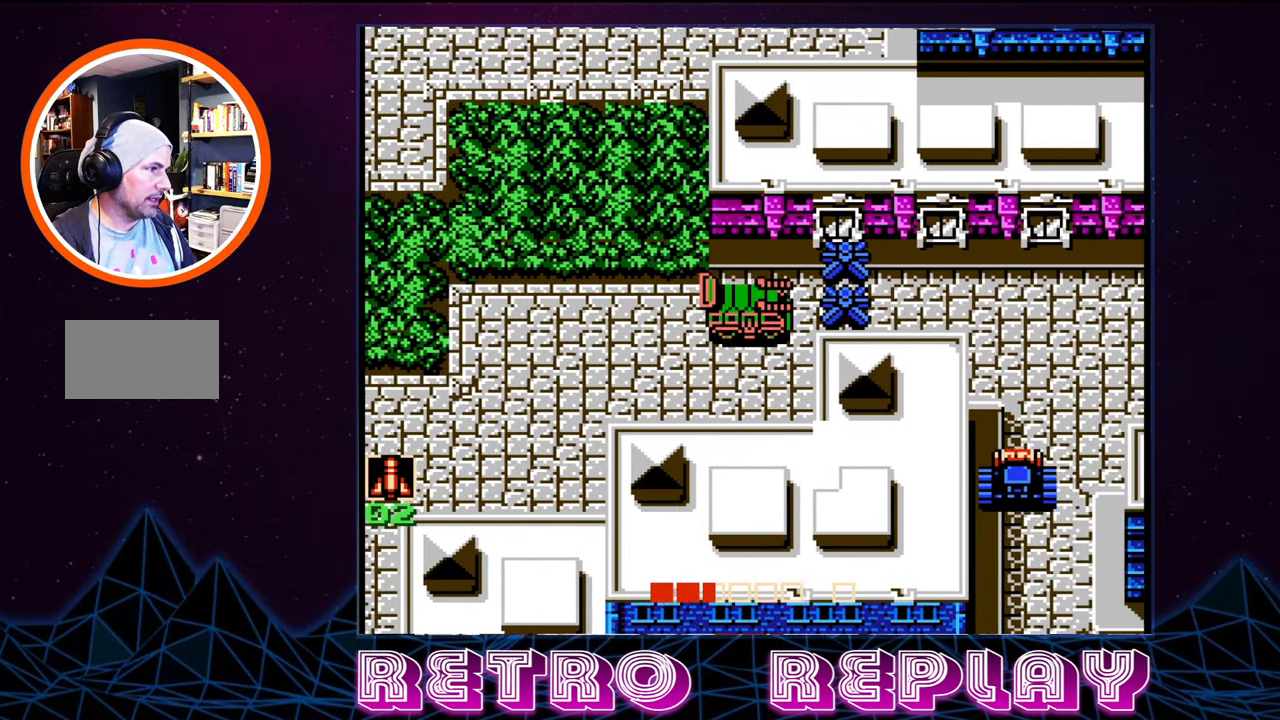
{"buttons": [], "events": [[83, "DPAD_RIGHT", "up"], [233, "DPAD_UP", "down"], [500, "DPAD_UP", "up"]]}
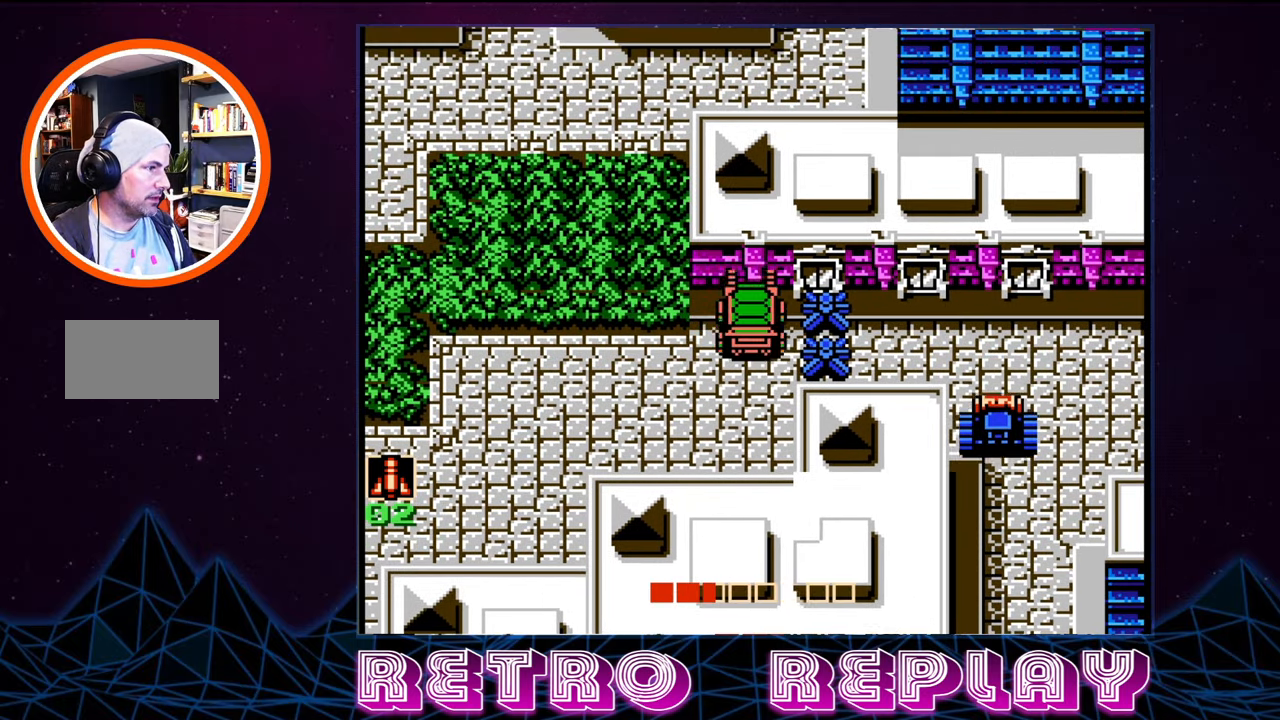
{"buttons": [], "events": [[183, "DPAD_RIGHT", "down"], [316, "DPAD_RIGHT", "up"]]}
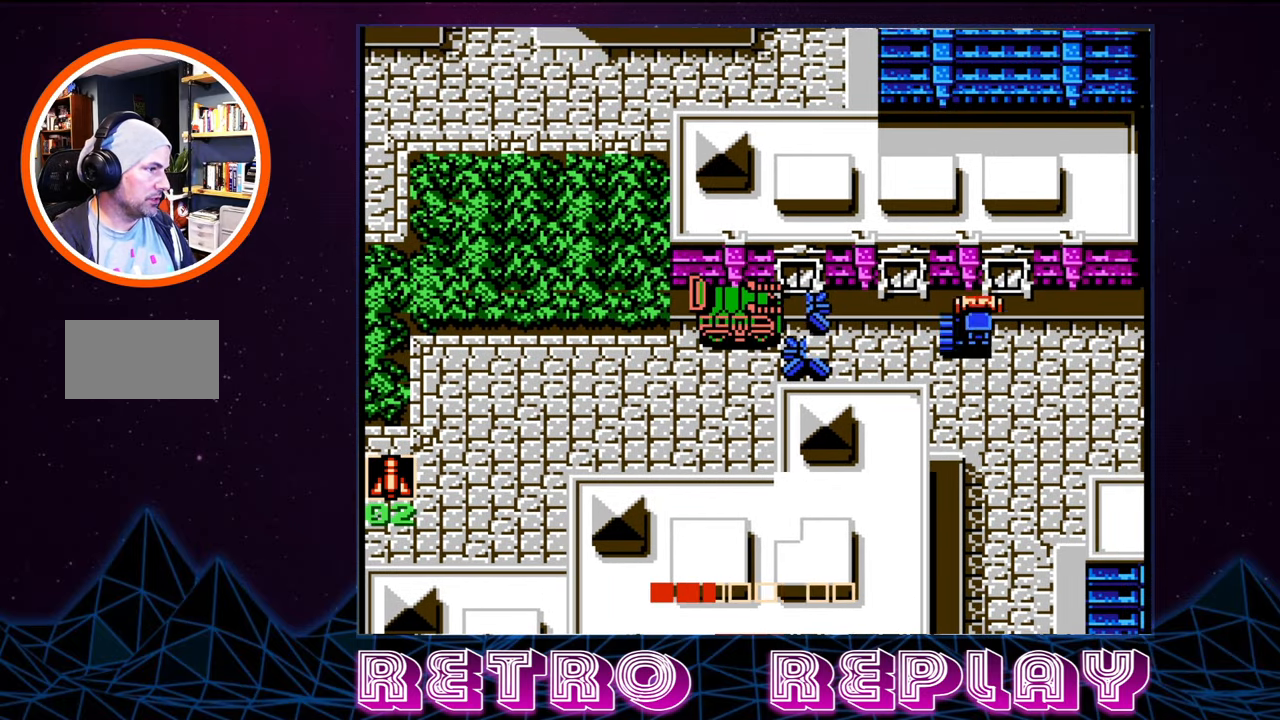
{"buttons": [], "events": [[83, "B", "down"], [150, "B", "up"]]}
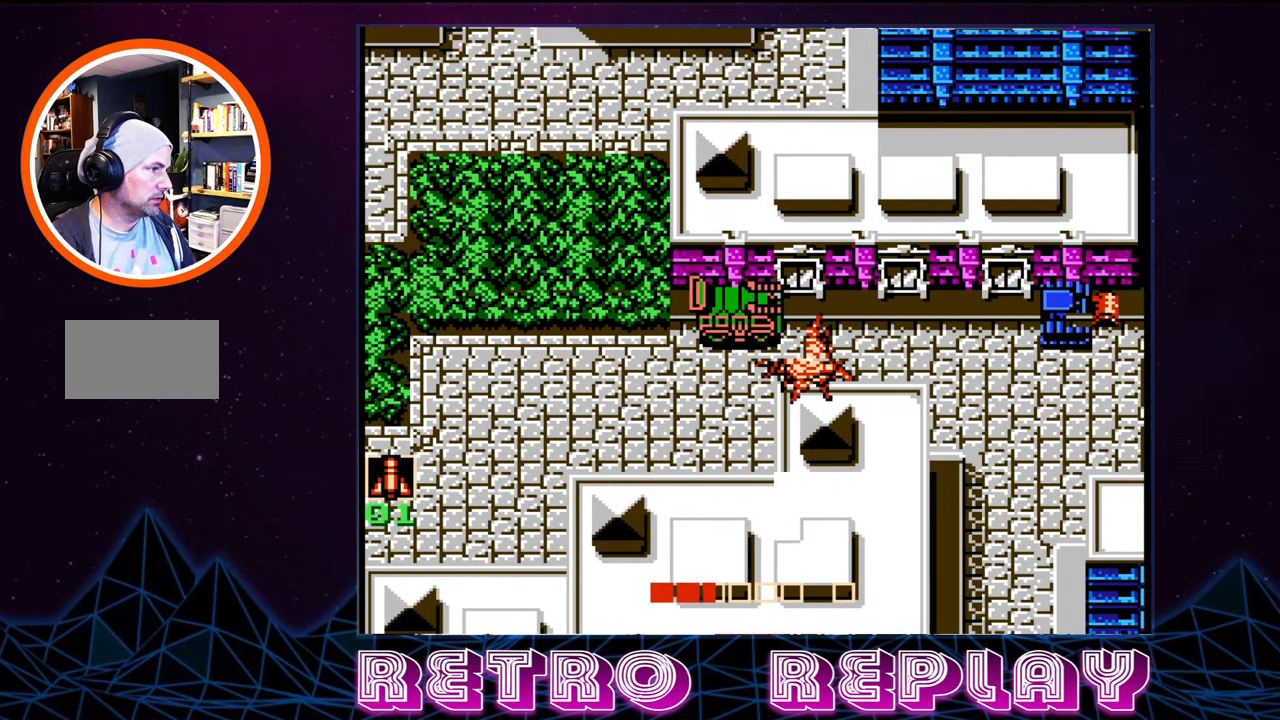
{"buttons": ["DPAD_RIGHT"], "events": [[83, "DPAD_RIGHT", "down"]]}
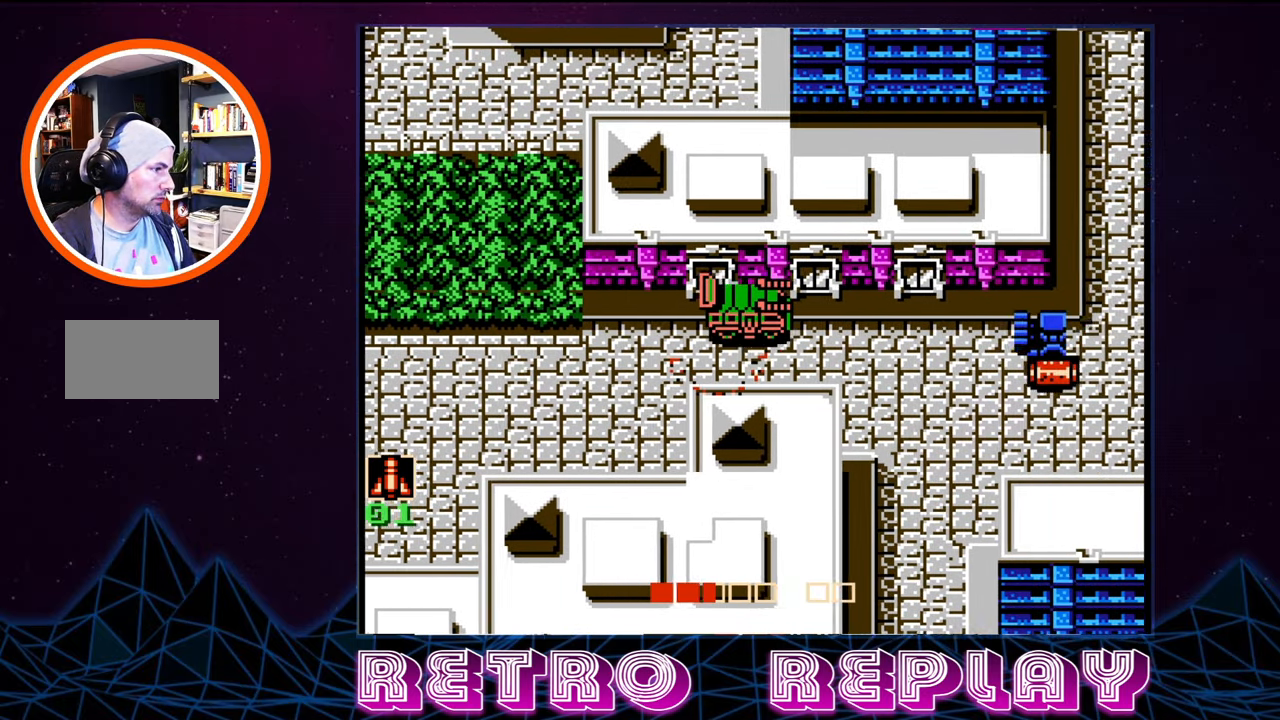
{"buttons": [], "events": [[366, "DPAD_RIGHT", "up"], [450, "DPAD_RIGHT", "down"], [500, "DPAD_RIGHT", "up"]]}
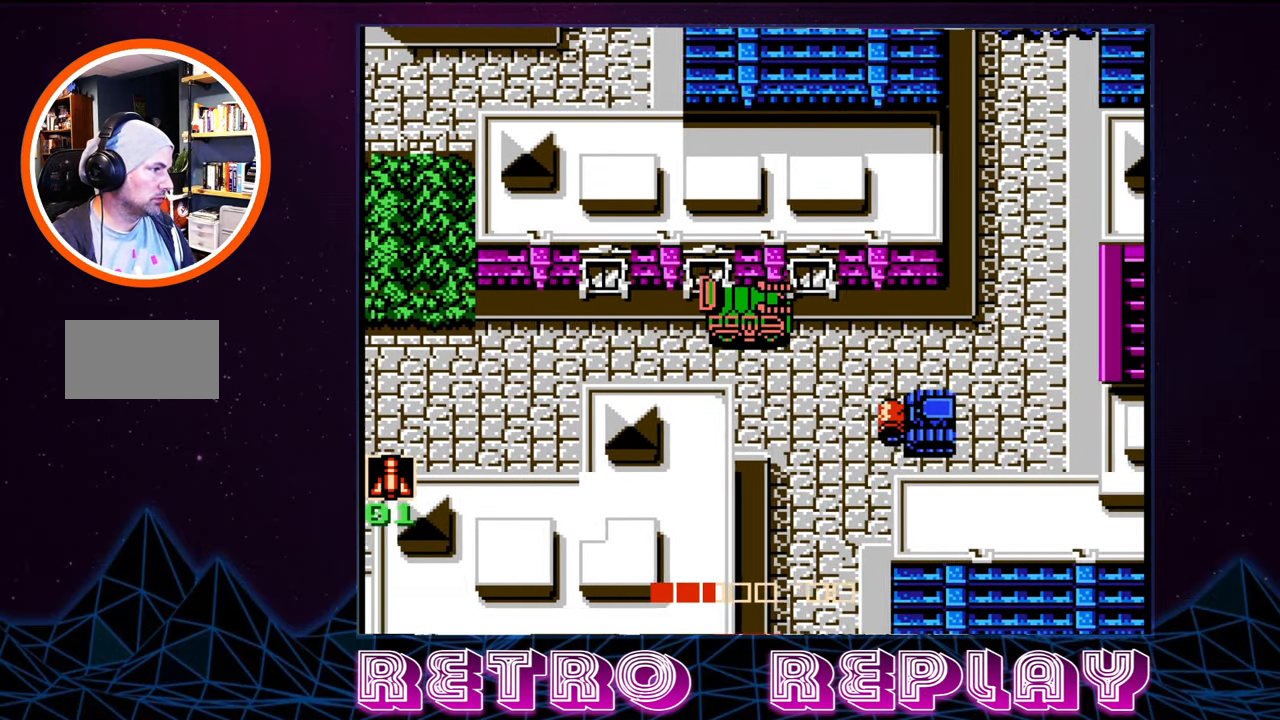
{"buttons": ["DPAD_RIGHT"], "events": [[100, "DPAD_RIGHT", "down"]]}
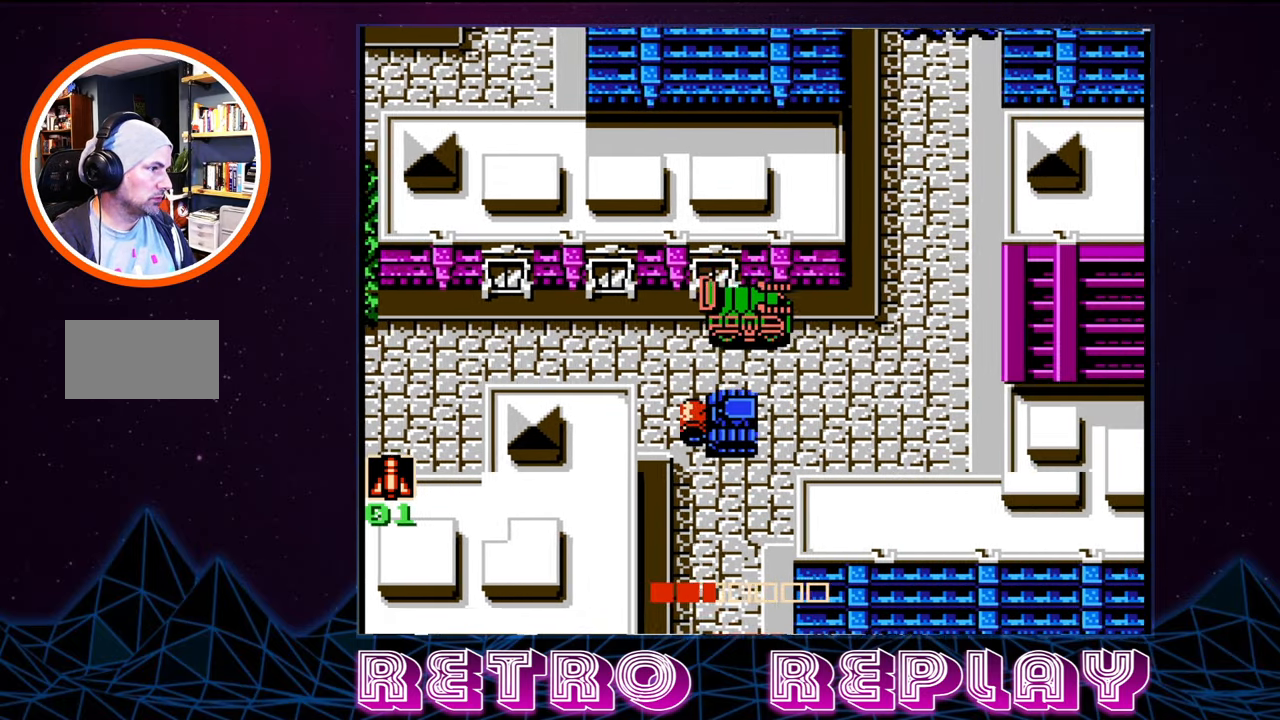
{"buttons": ["DPAD_DOWN"], "events": [[150, "DPAD_DOWN", "down"], [300, "DPAD_RIGHT", "up"]]}
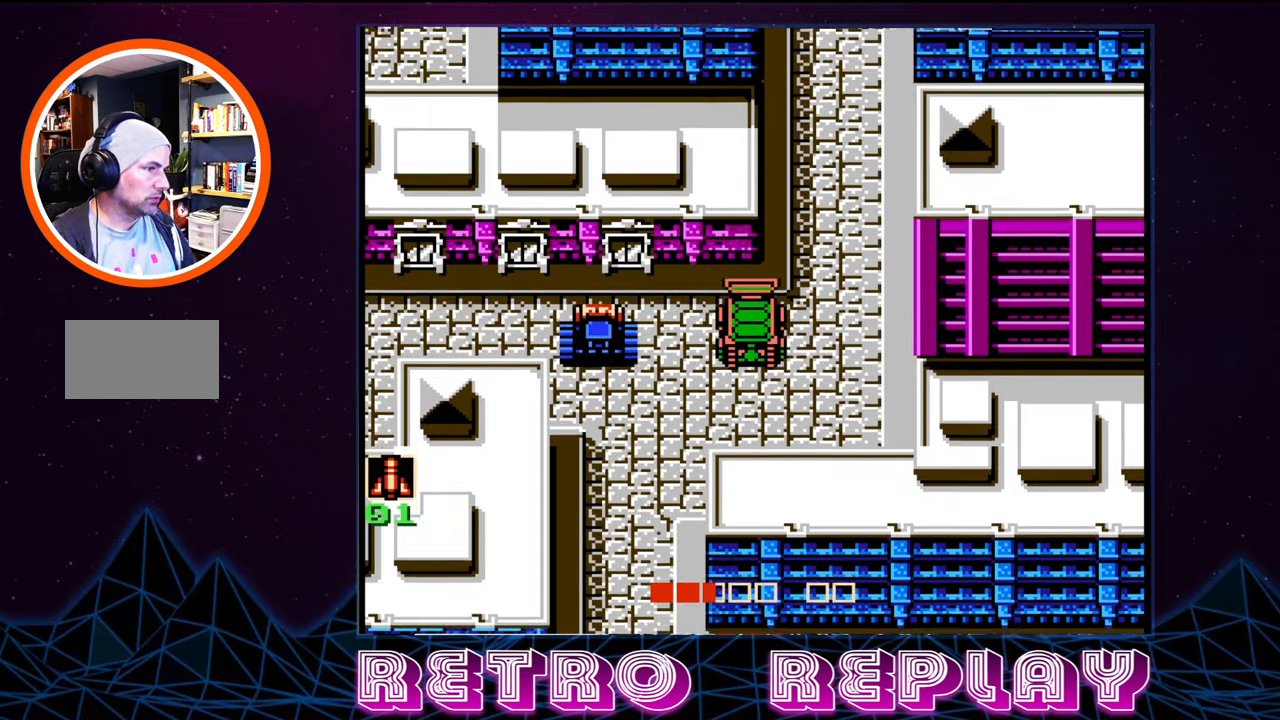
{"buttons": ["DPAD_LEFT"], "events": [[283, "DPAD_LEFT", "down"], [317, "DPAD_DOWN", "up"]]}
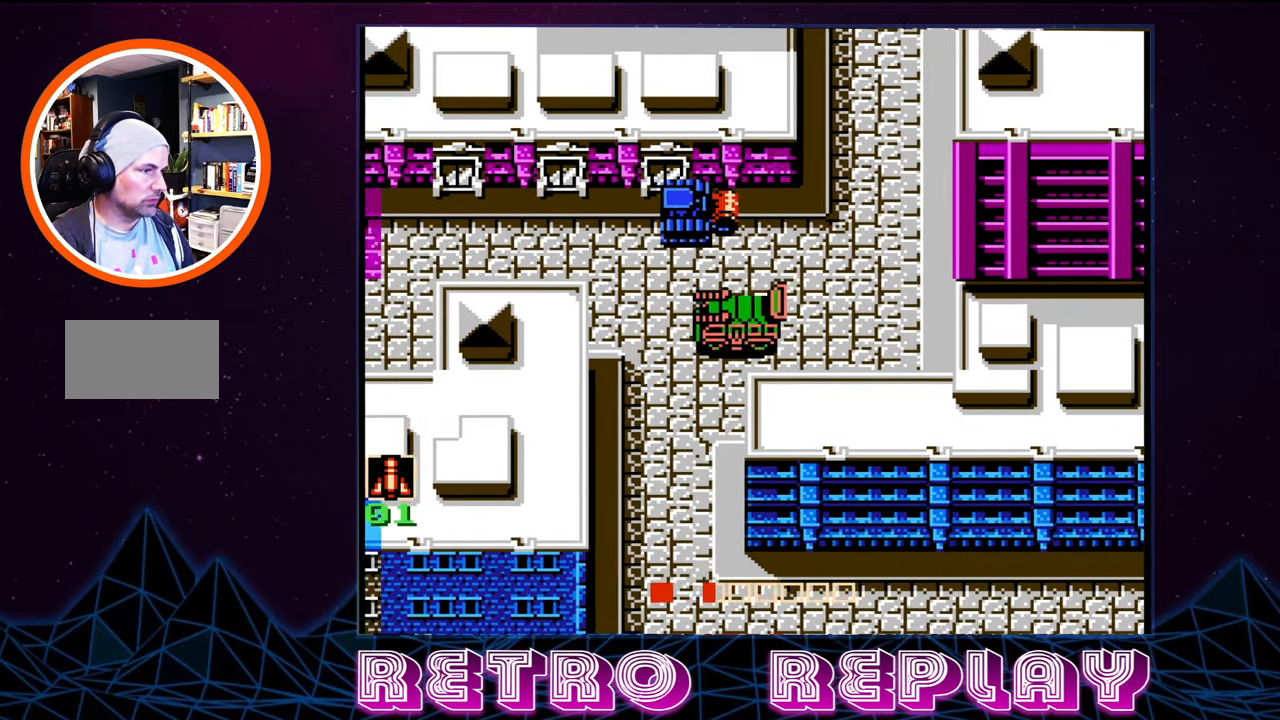
{"buttons": ["DPAD_DOWN"], "events": [[167, "DPAD_DOWN", "down"], [217, "DPAD_LEFT", "up"]]}
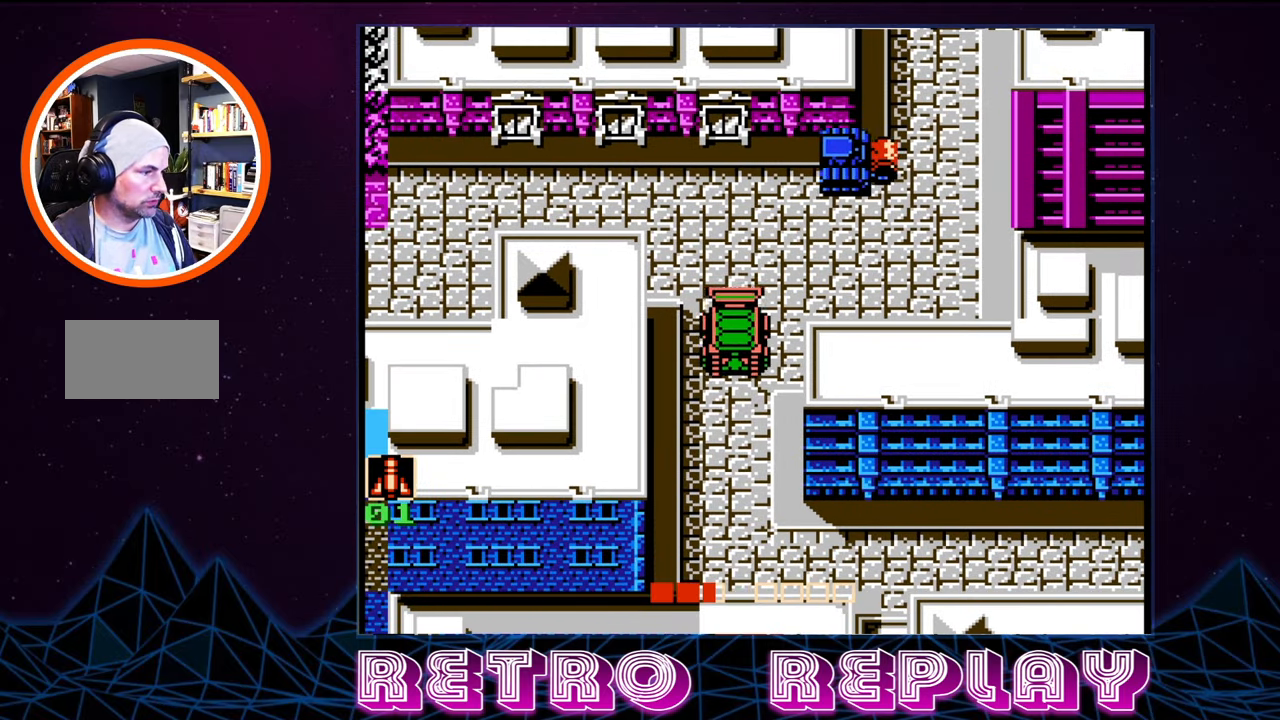
{"buttons": ["DPAD_DOWN"], "events": []}
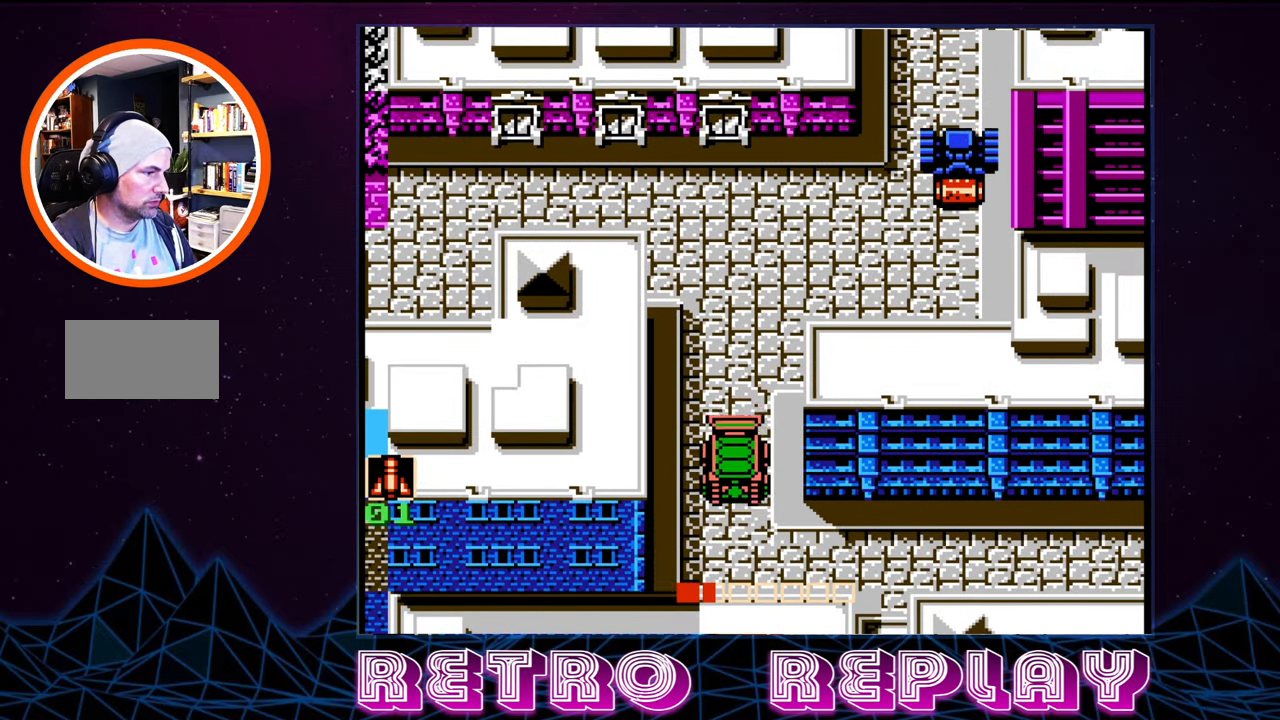
{"buttons": ["DPAD_RIGHT"], "events": [[283, "DPAD_RIGHT", "down"], [300, "DPAD_DOWN", "up"]]}
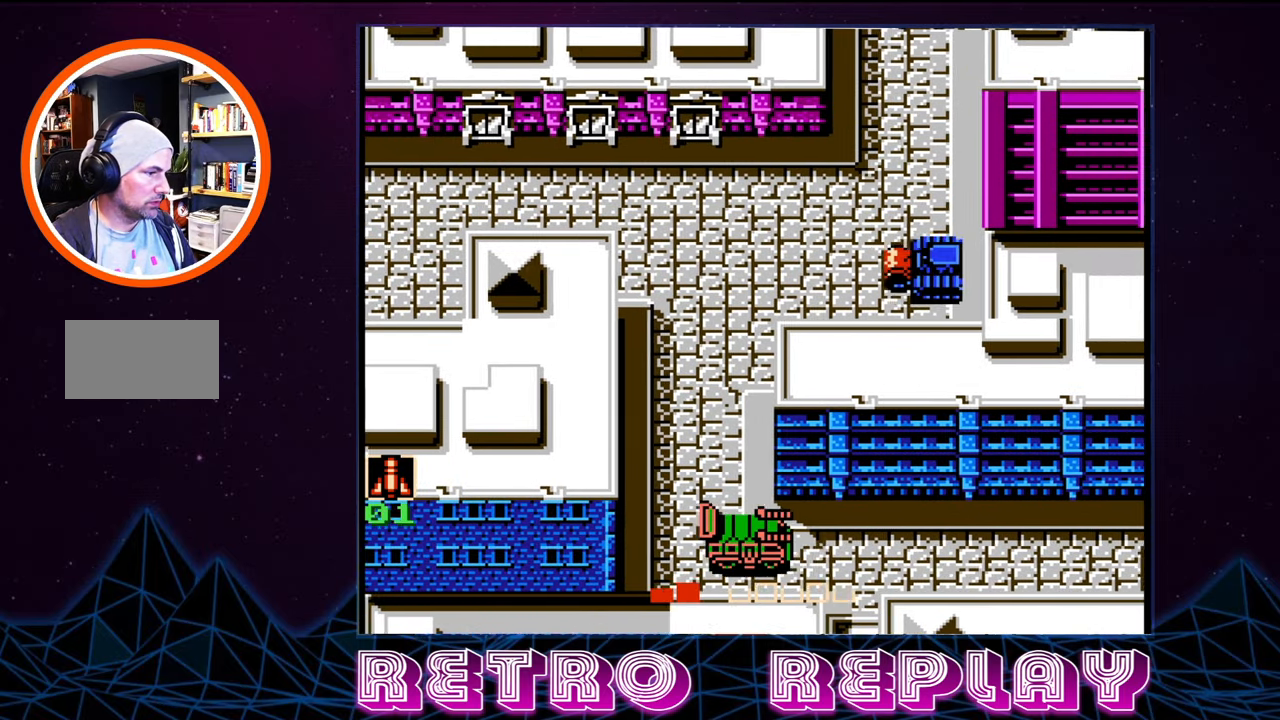
{"buttons": ["DPAD_RIGHT"], "events": []}
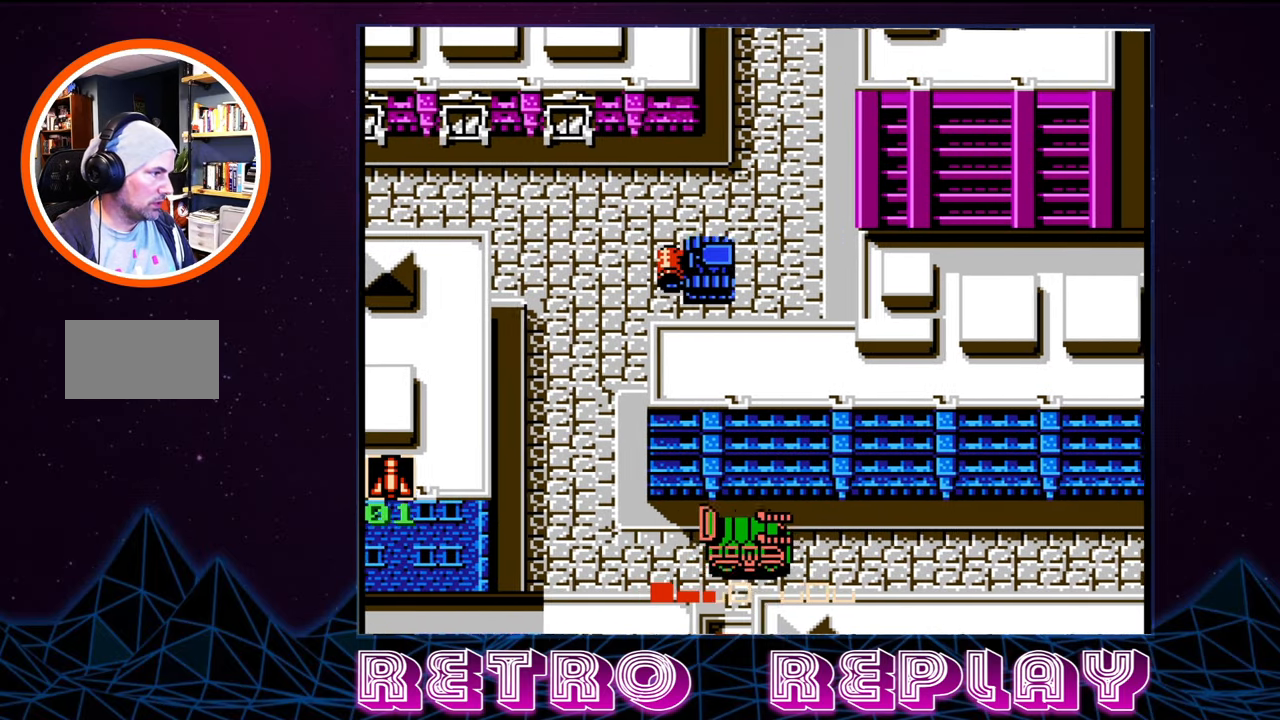
{"buttons": ["DPAD_RIGHT"], "events": []}
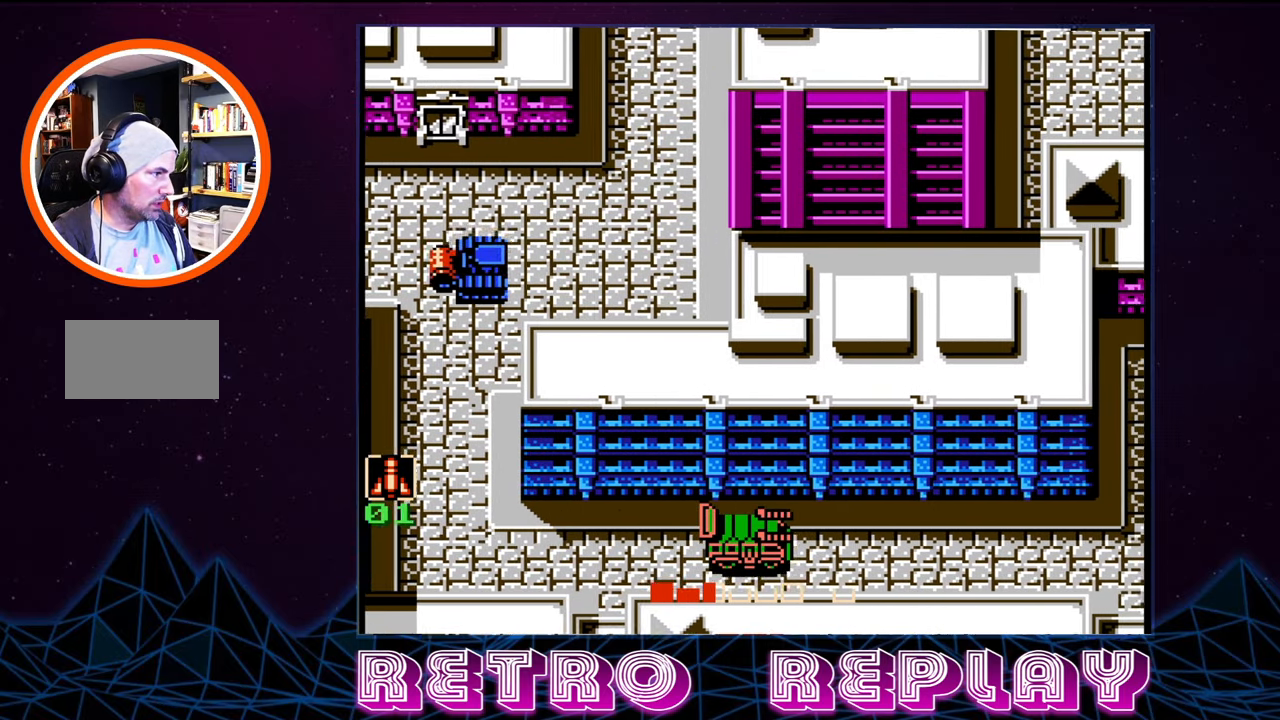
{"buttons": ["DPAD_RIGHT"], "events": []}
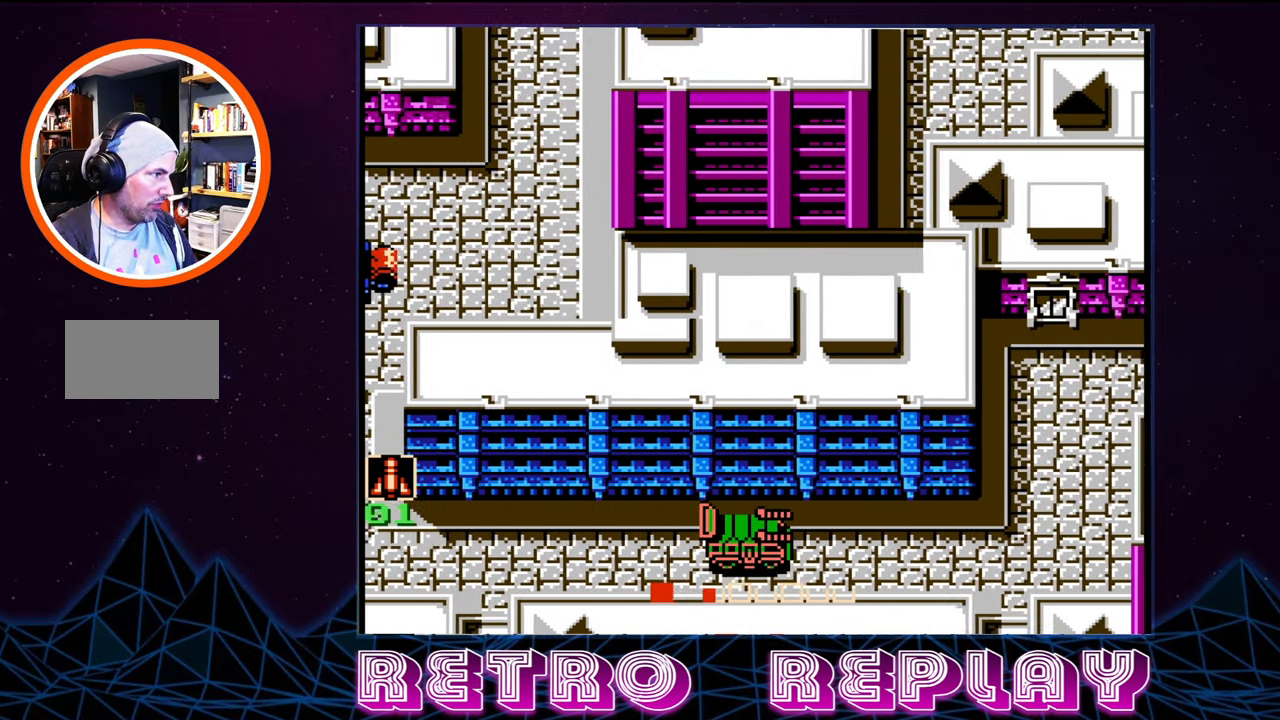
{"buttons": ["DPAD_RIGHT"], "events": []}
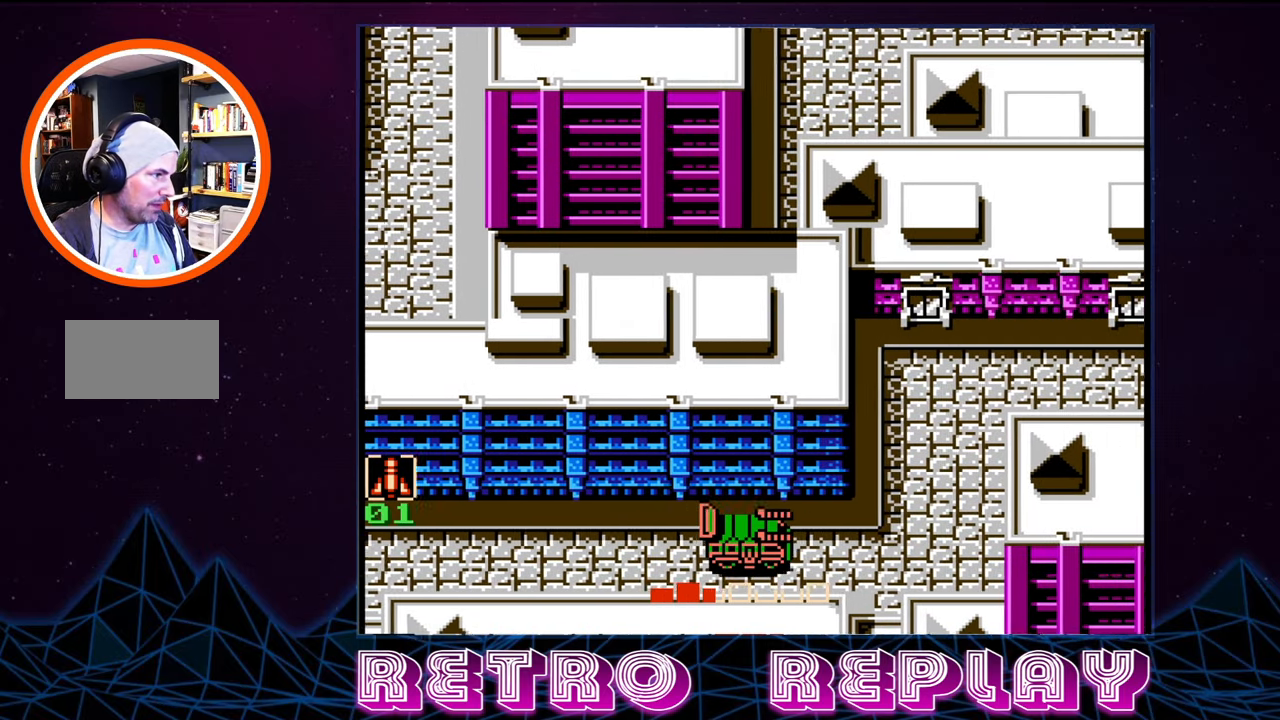
{"buttons": ["DPAD_RIGHT"], "events": []}
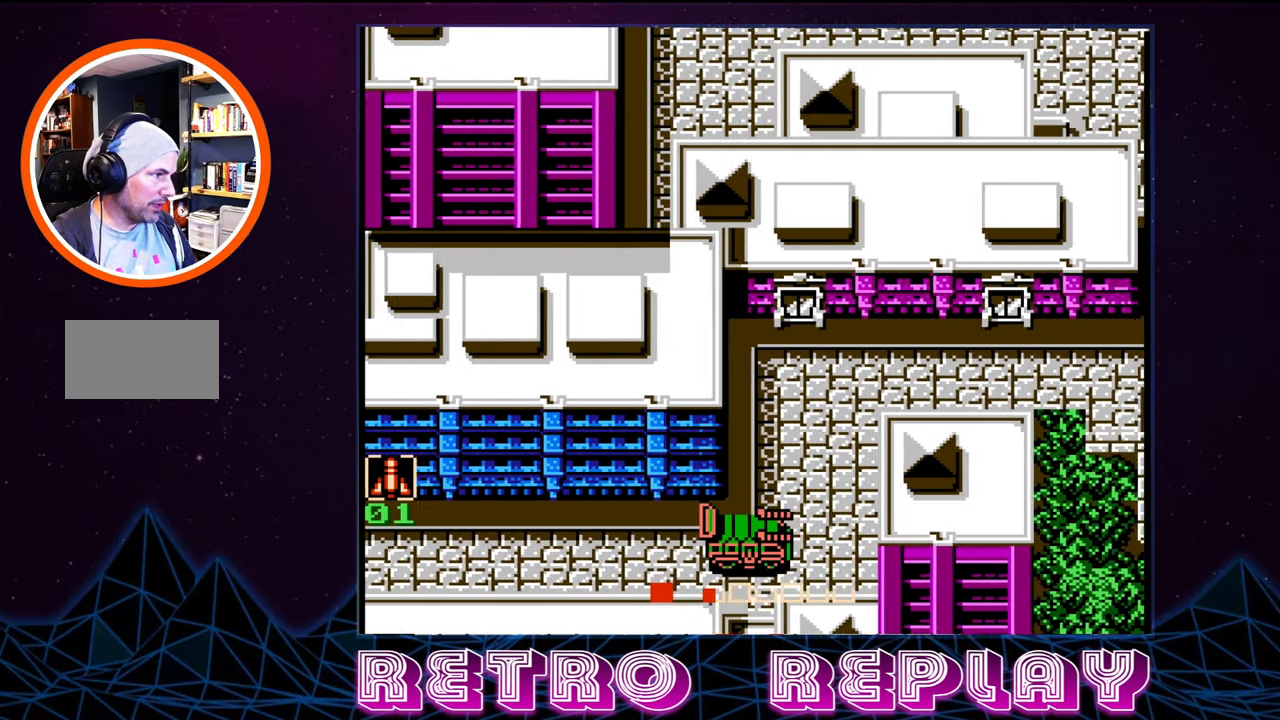
{"buttons": ["DPAD_UP"], "events": [[167, "DPAD_UP", "down"], [233, "DPAD_RIGHT", "up"]]}
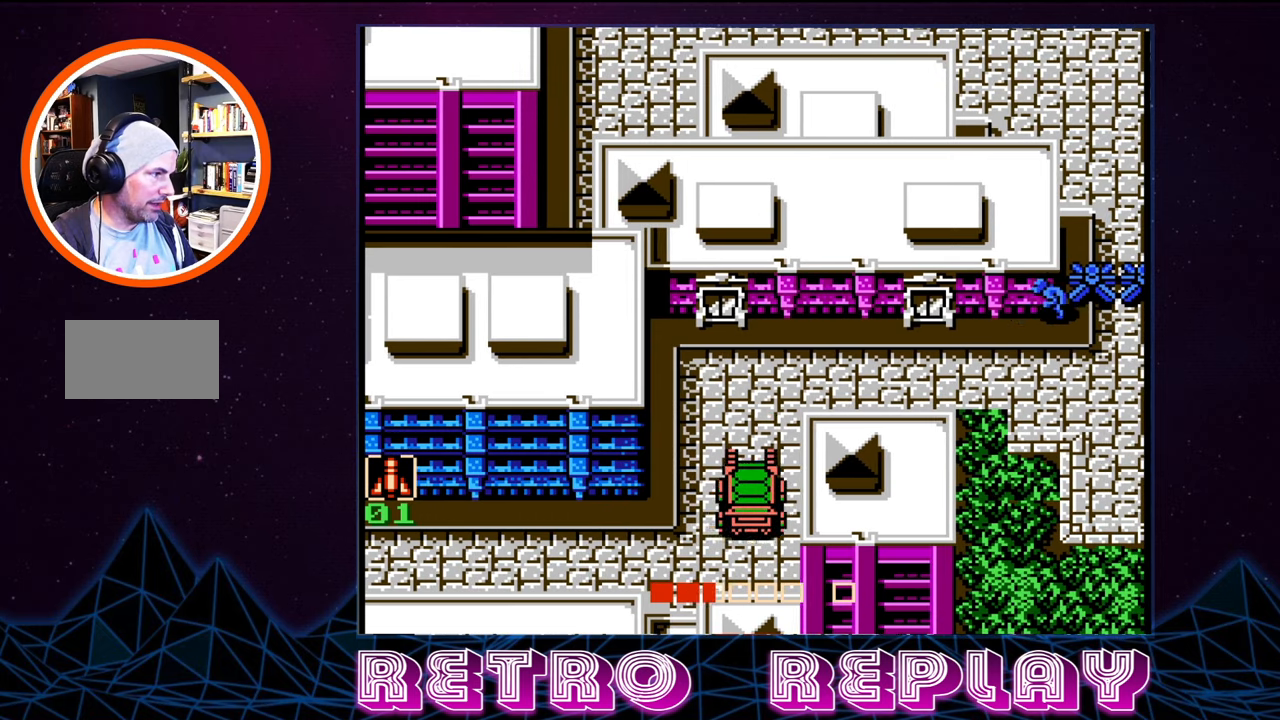
{"buttons": ["DPAD_UP", "DPAD_RIGHT"], "events": [[500, "DPAD_RIGHT", "down"]]}
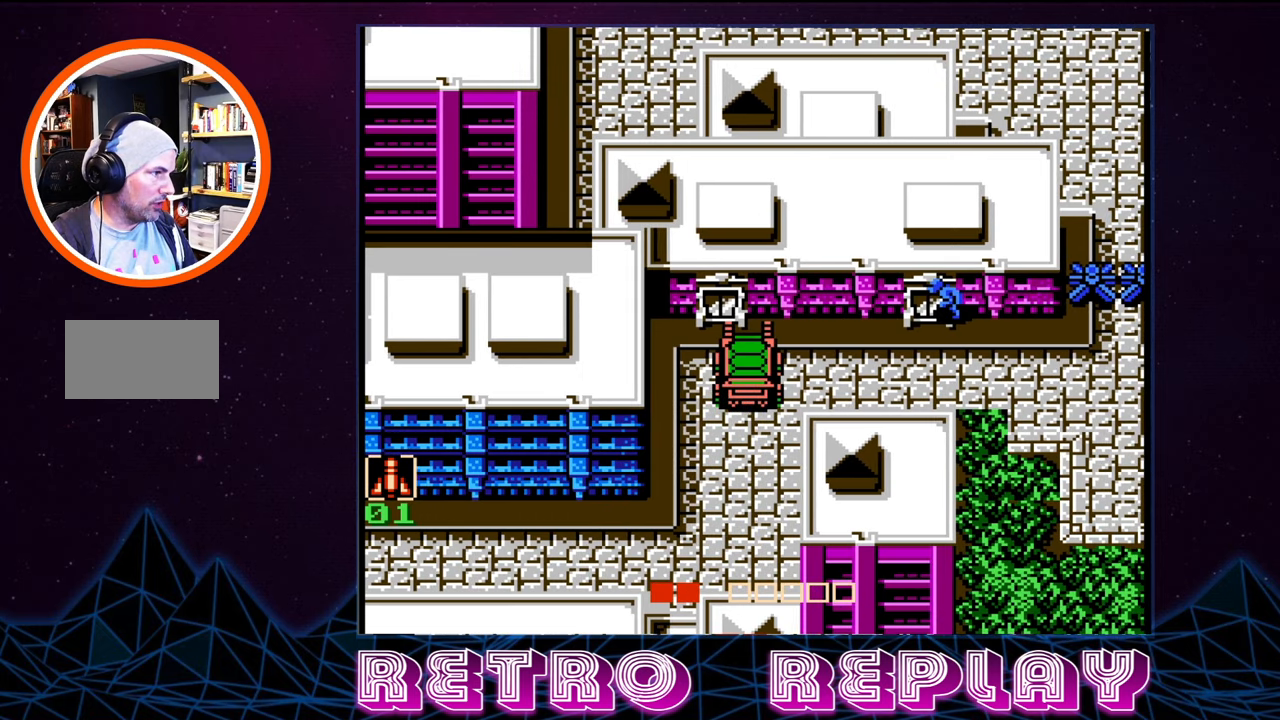
{"buttons": ["DPAD_UP"], "events": [[17, "DPAD_UP", "up"], [367, "DPAD_UP", "down"], [400, "DPAD_RIGHT", "up"]]}
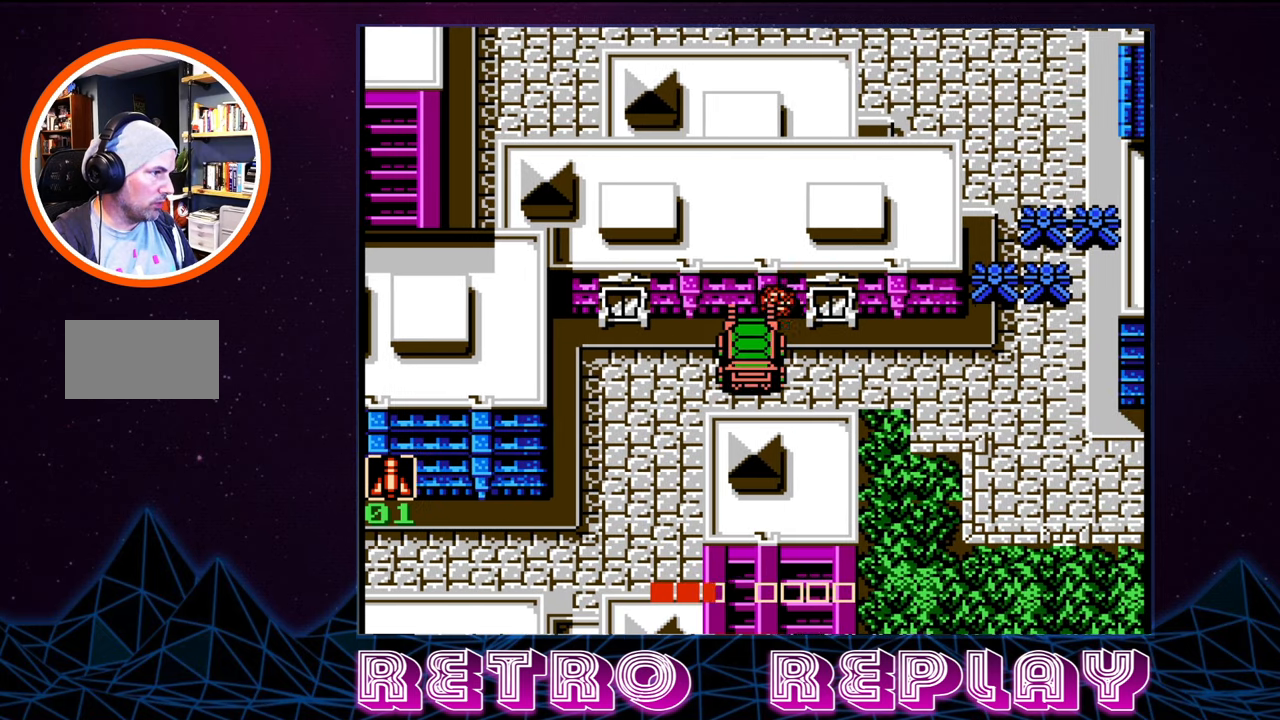
{"buttons": ["DPAD_RIGHT"], "events": [[217, "DPAD_UP", "up"], [250, "DPAD_RIGHT", "down"], [267, "DPAD_DOWN", "down"], [484, "DPAD_DOWN", "up"]]}
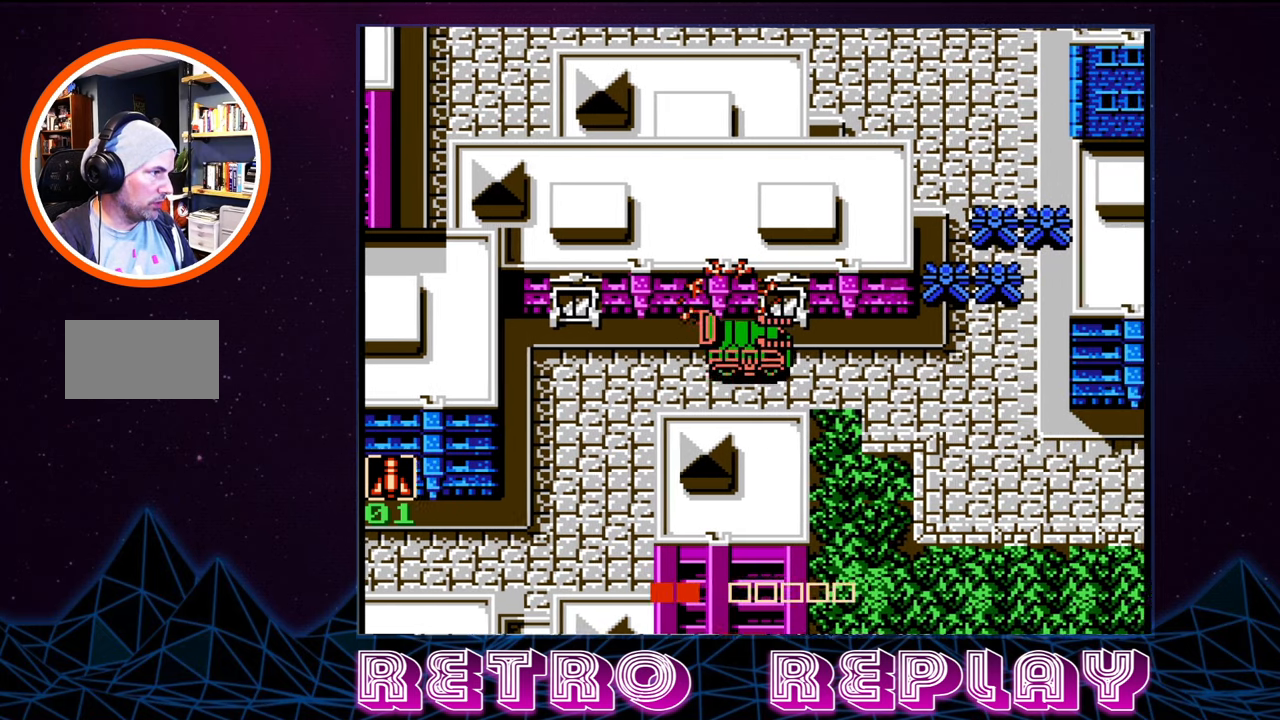
{"buttons": ["DPAD_RIGHT"], "events": []}
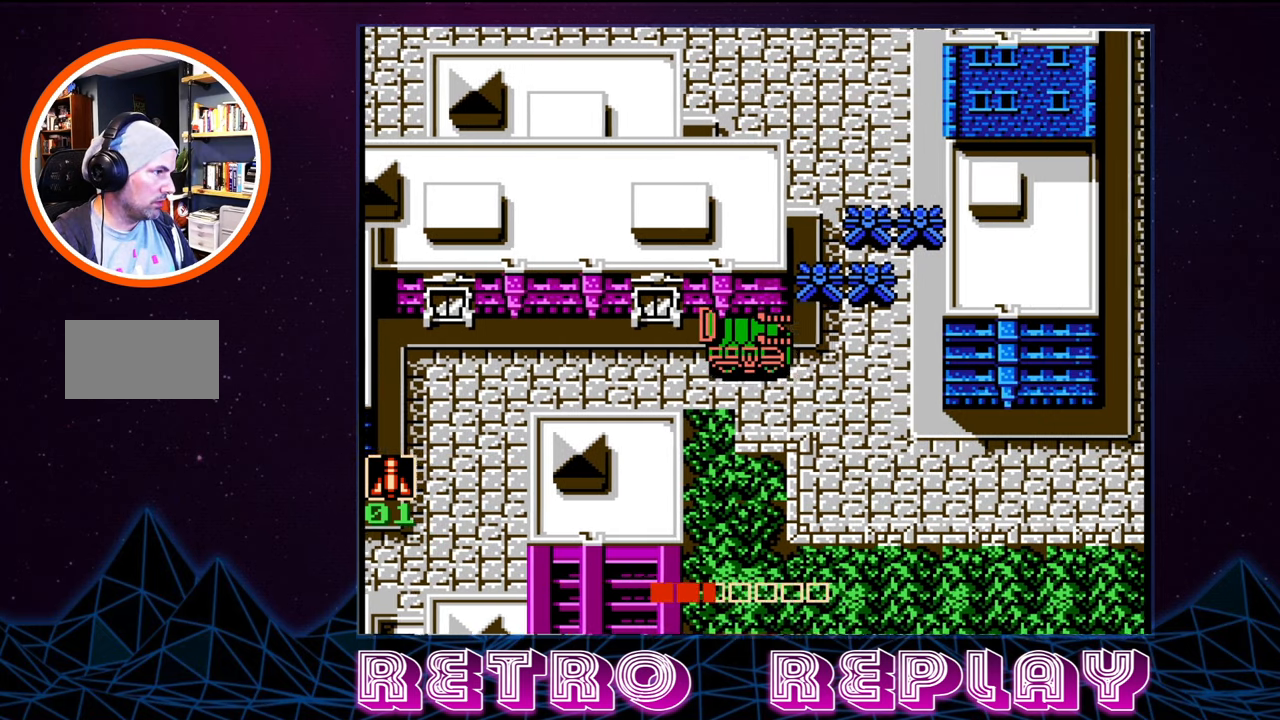
{"buttons": ["DPAD_RIGHT"], "events": [[117, "DPAD_DOWN", "down"], [284, "DPAD_DOWN", "up"]]}
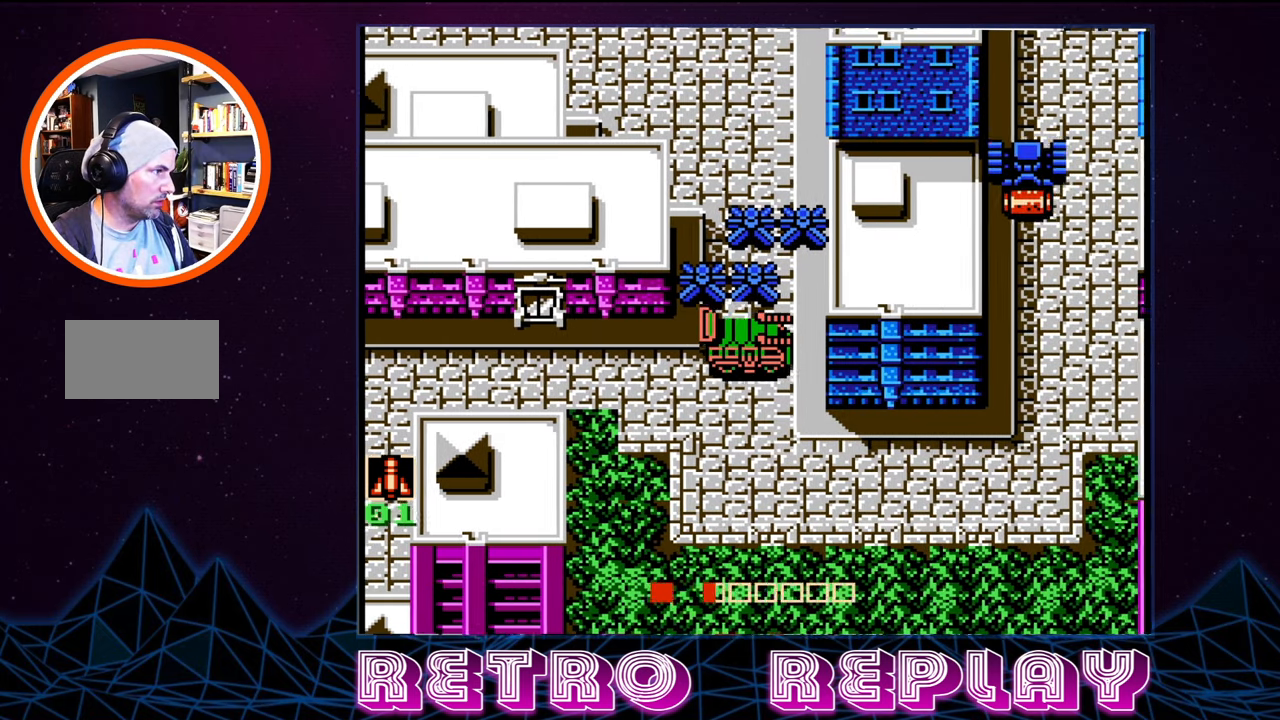
{"buttons": ["DPAD_DOWN"], "events": [[34, "DPAD_DOWN", "down"], [50, "DPAD_RIGHT", "up"]]}
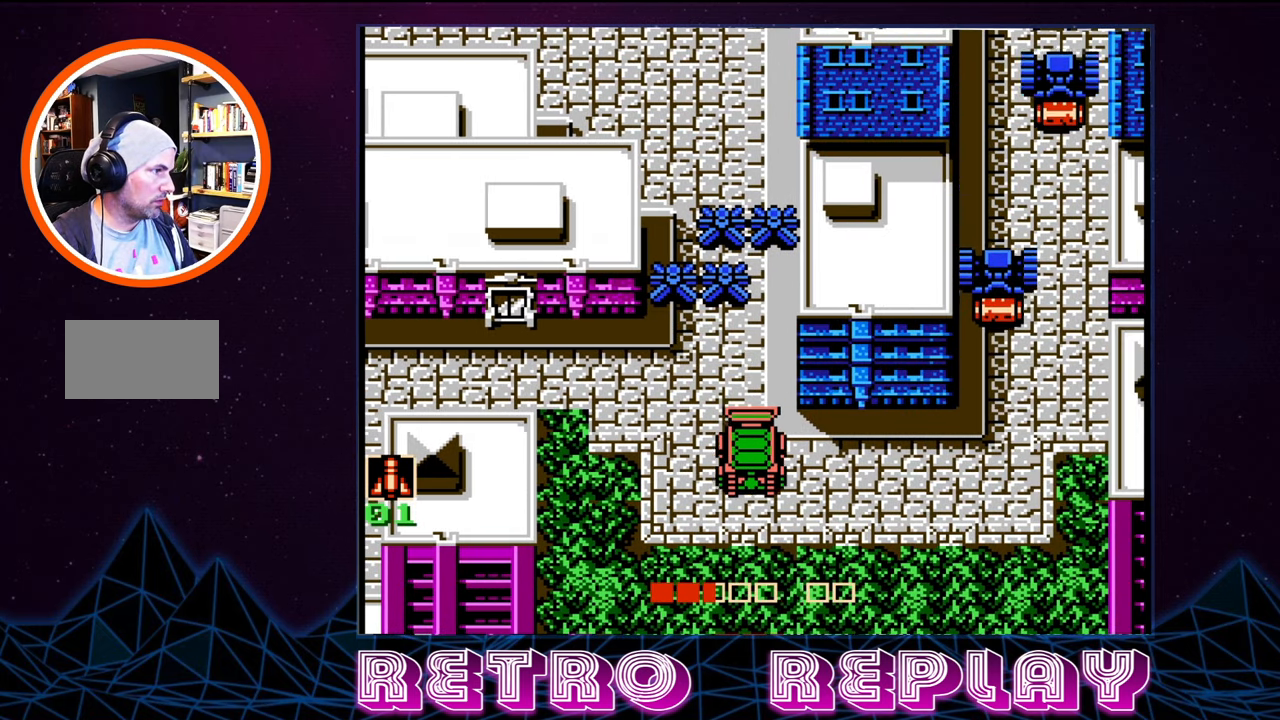
{"buttons": ["DPAD_UP", "DPAD_LEFT"], "events": [[134, "DPAD_DOWN", "up"], [134, "DPAD_RIGHT", "down"], [317, "DPAD_RIGHT", "up"], [434, "DPAD_UP", "down"], [450, "DPAD_LEFT", "down"]]}